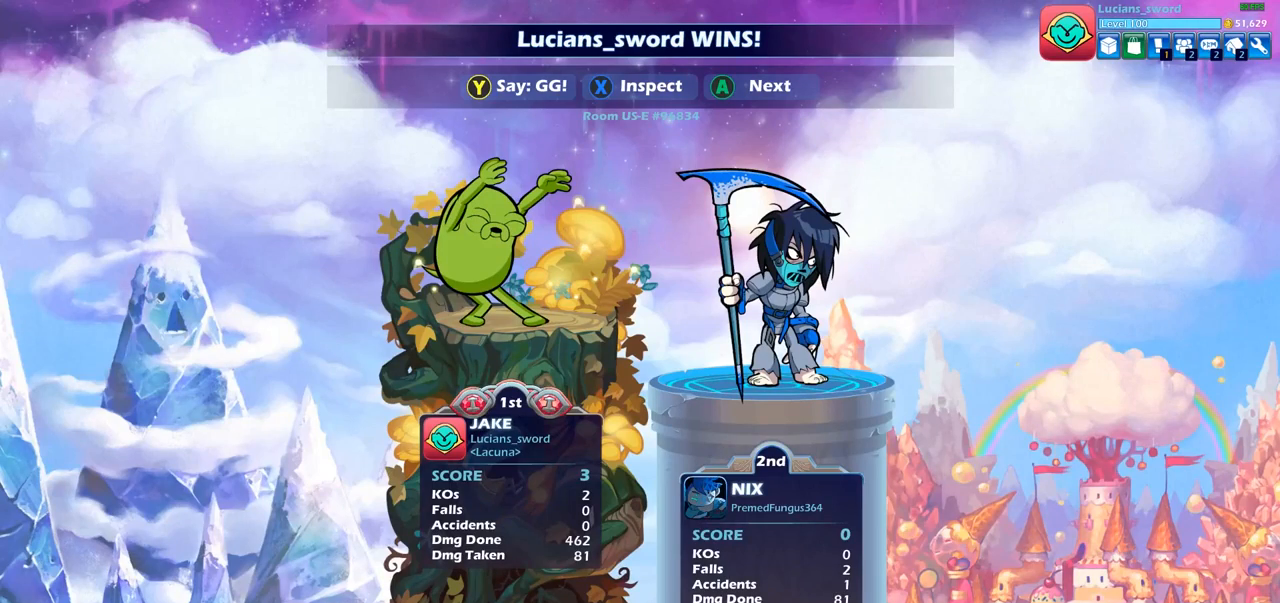
Gameplay with a controller (PlayStation layout); each line is a JSON object with the inputs held at the frame after it. "events" lists button and stick changes between this image and that frame as [ms after this image, input, new state], when the widget could be followed in between.
{"buttons": [], "left_stick": "center", "right_stick": "center", "events": []}
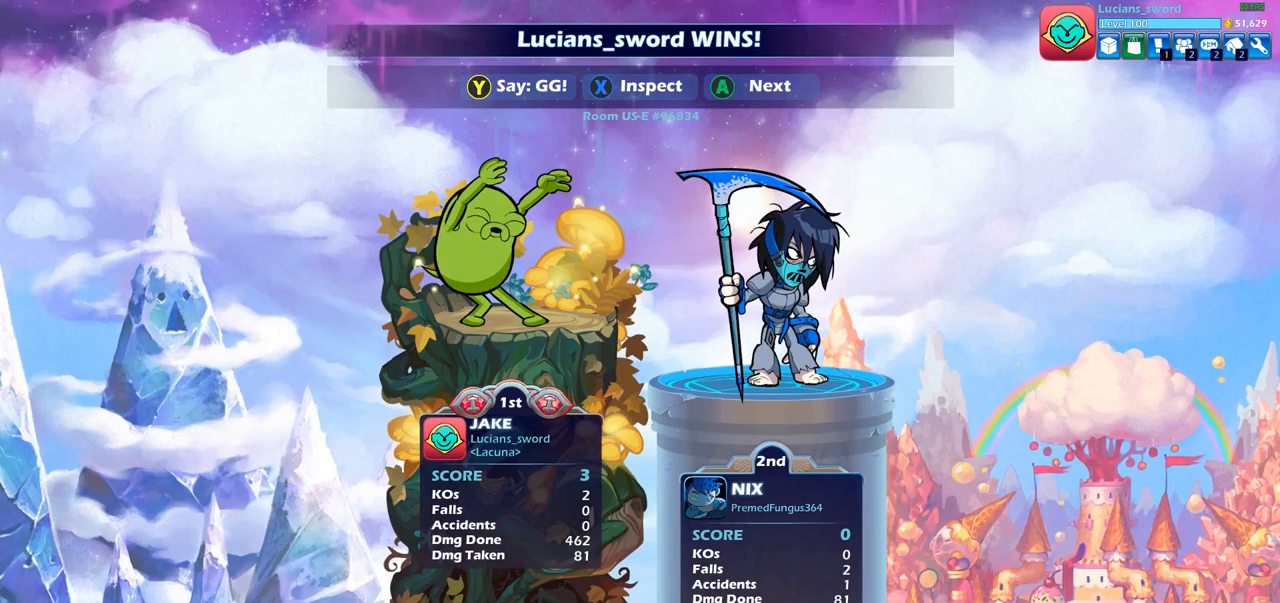
{"buttons": [], "left_stick": "center", "right_stick": "center", "events": []}
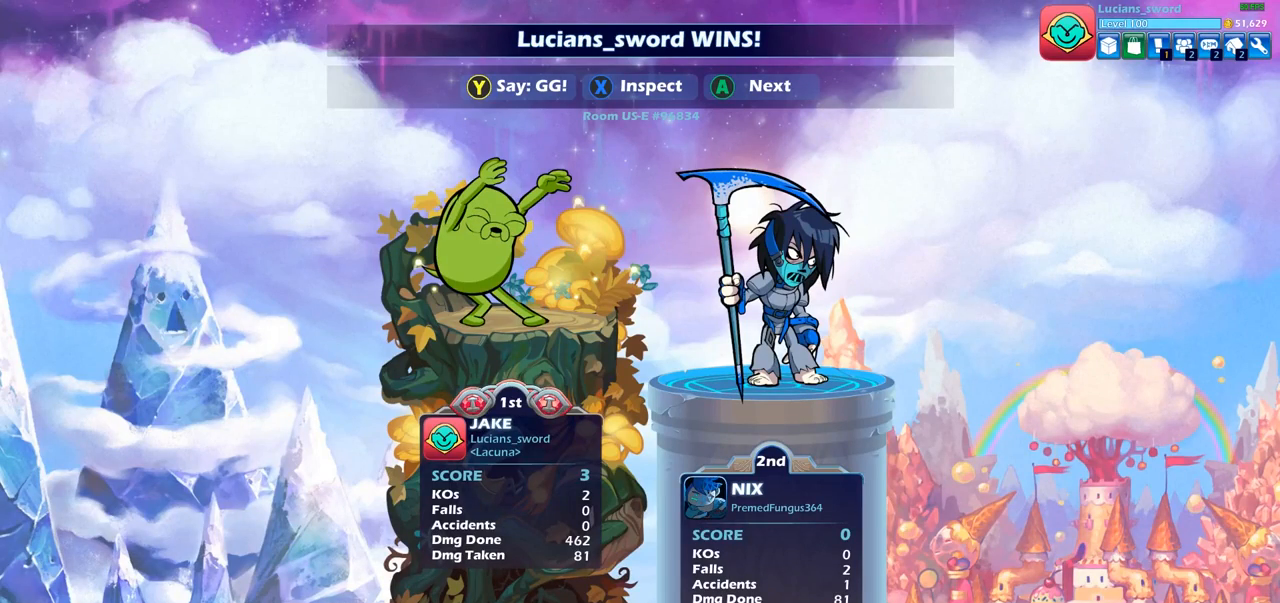
{"buttons": [], "left_stick": "center", "right_stick": "center", "events": []}
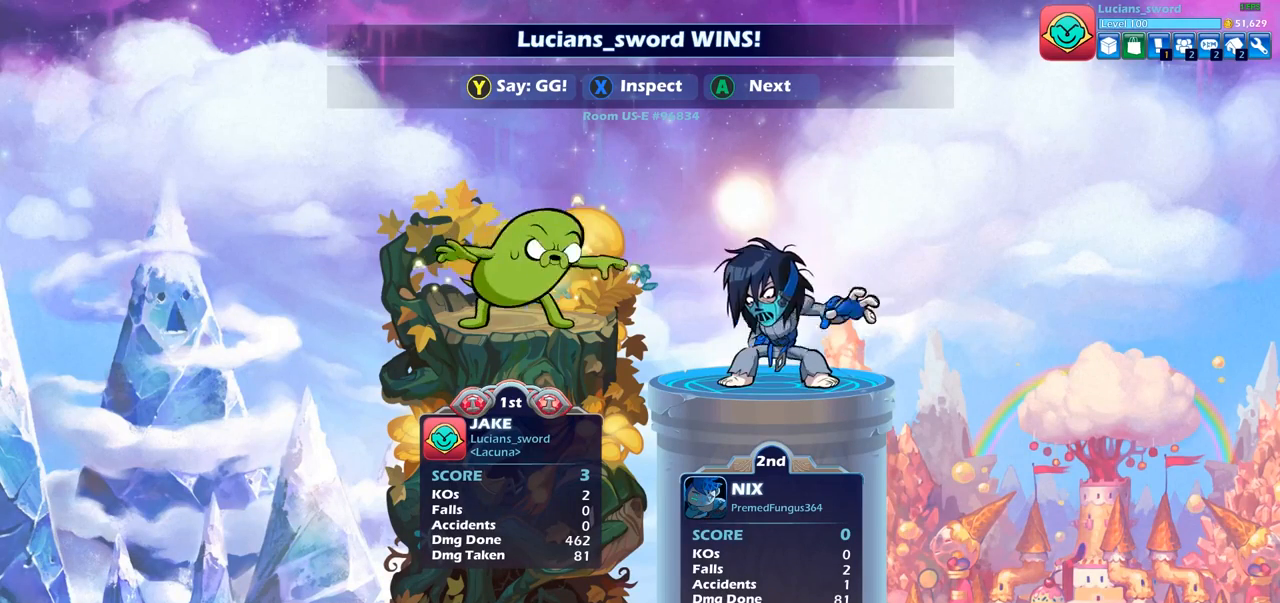
{"buttons": ["TRIANGLE"], "left_stick": "center", "right_stick": "center", "events": [[450, "TRIANGLE", "down"]]}
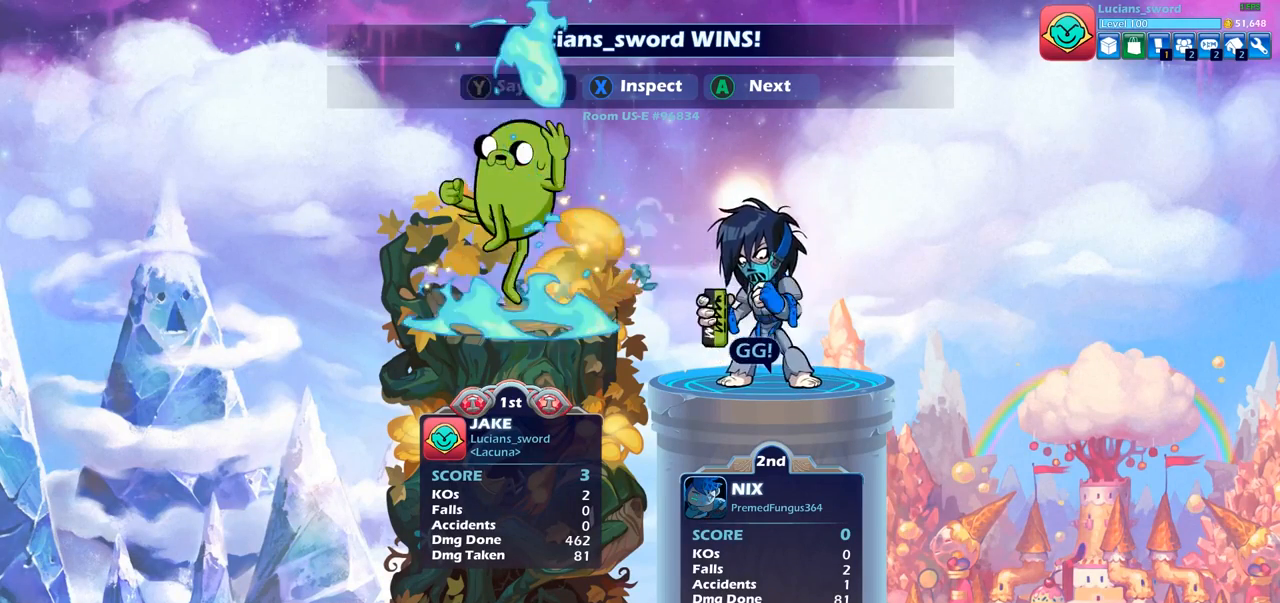
{"buttons": [], "left_stick": "center", "right_stick": "center", "events": [[17, "TRIANGLE", "up"], [150, "TRIANGLE", "down"], [250, "TRIANGLE", "up"], [350, "TRIANGLE", "down"], [433, "TRIANGLE", "up"]]}
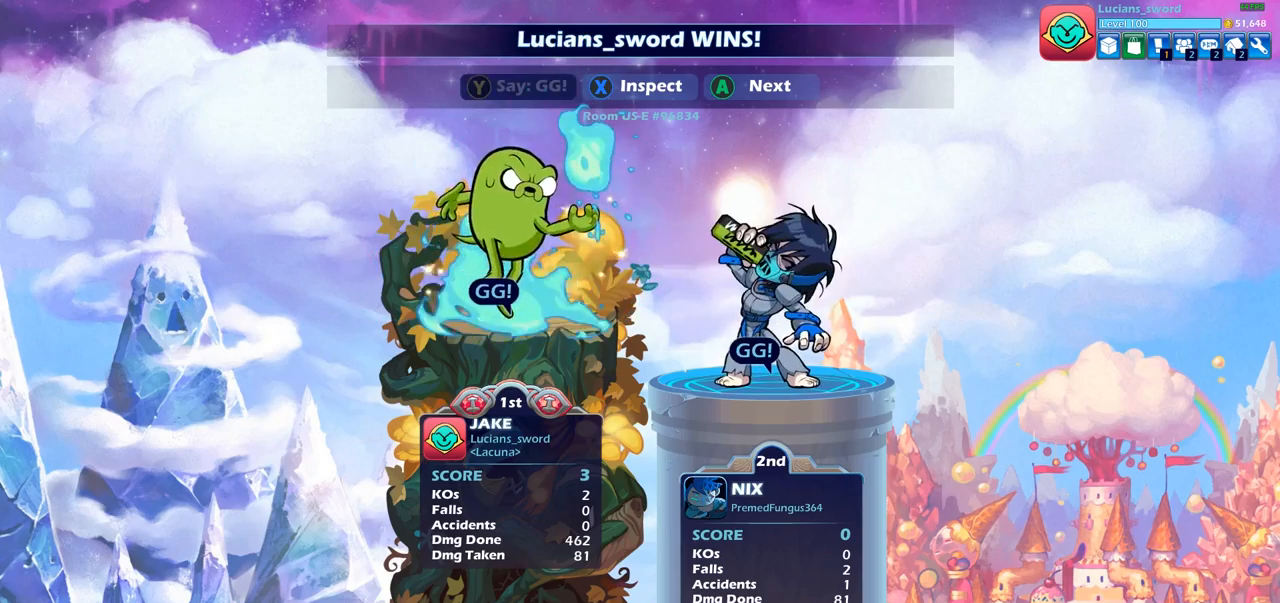
{"buttons": [], "left_stick": "center", "right_stick": "center", "events": [[33, "TRIANGLE", "down"], [100, "TRIANGLE", "up"]]}
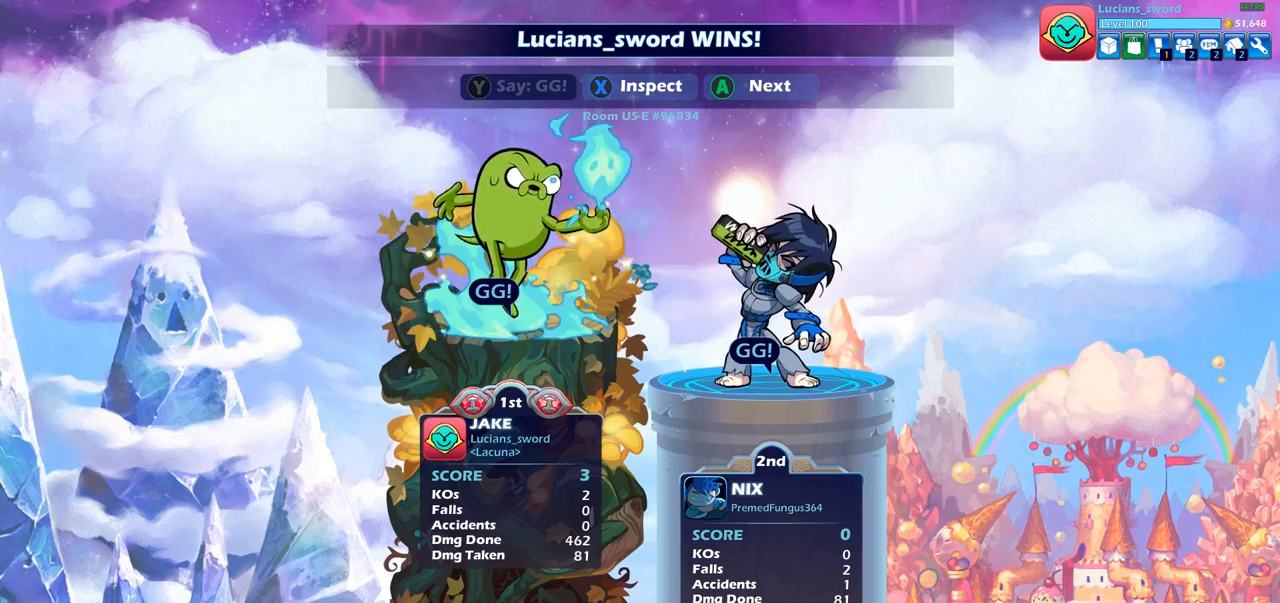
{"buttons": [], "left_stick": "center", "right_stick": "center", "events": []}
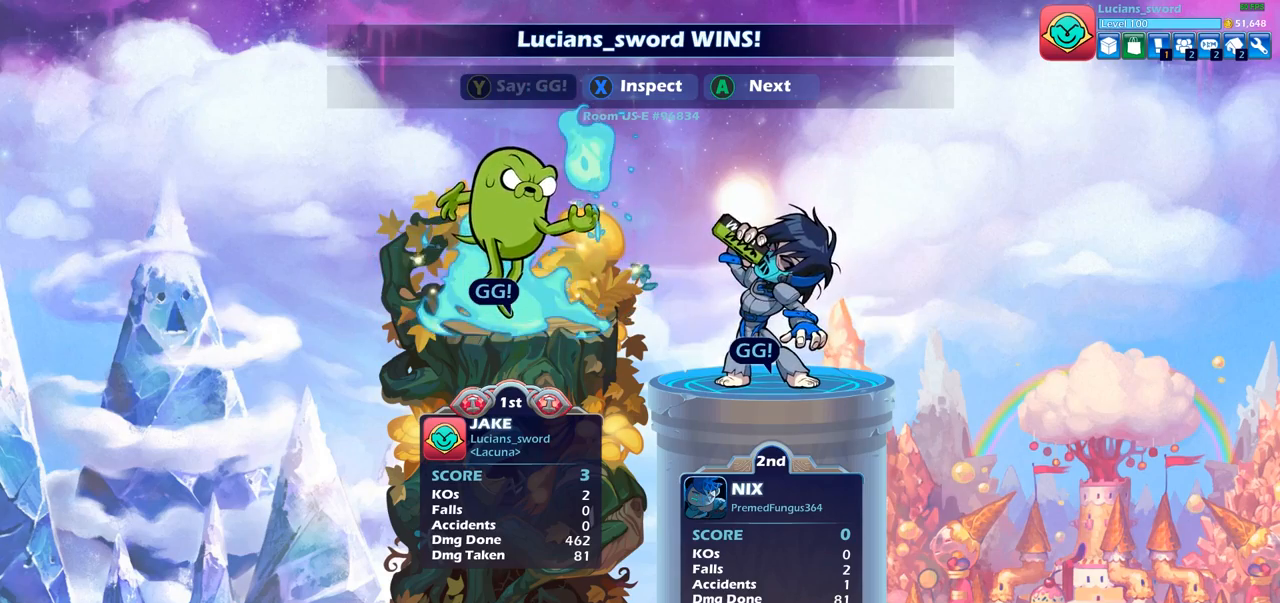
{"buttons": [], "left_stick": "center", "right_stick": "center", "events": []}
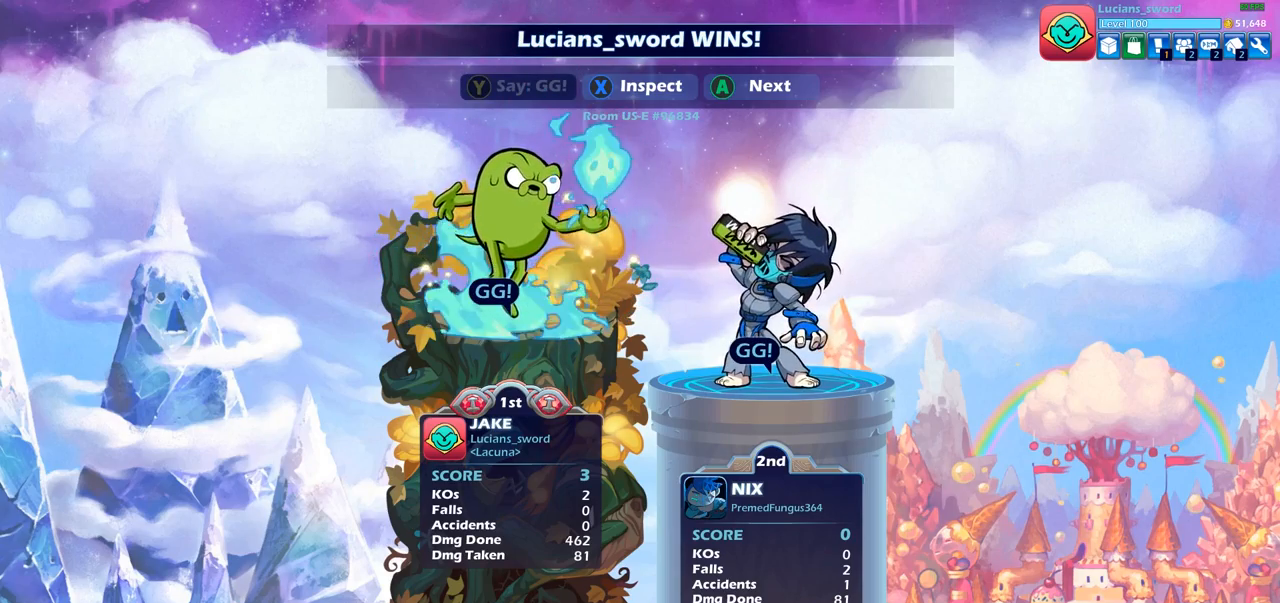
{"buttons": [], "left_stick": "center", "right_stick": "center", "events": []}
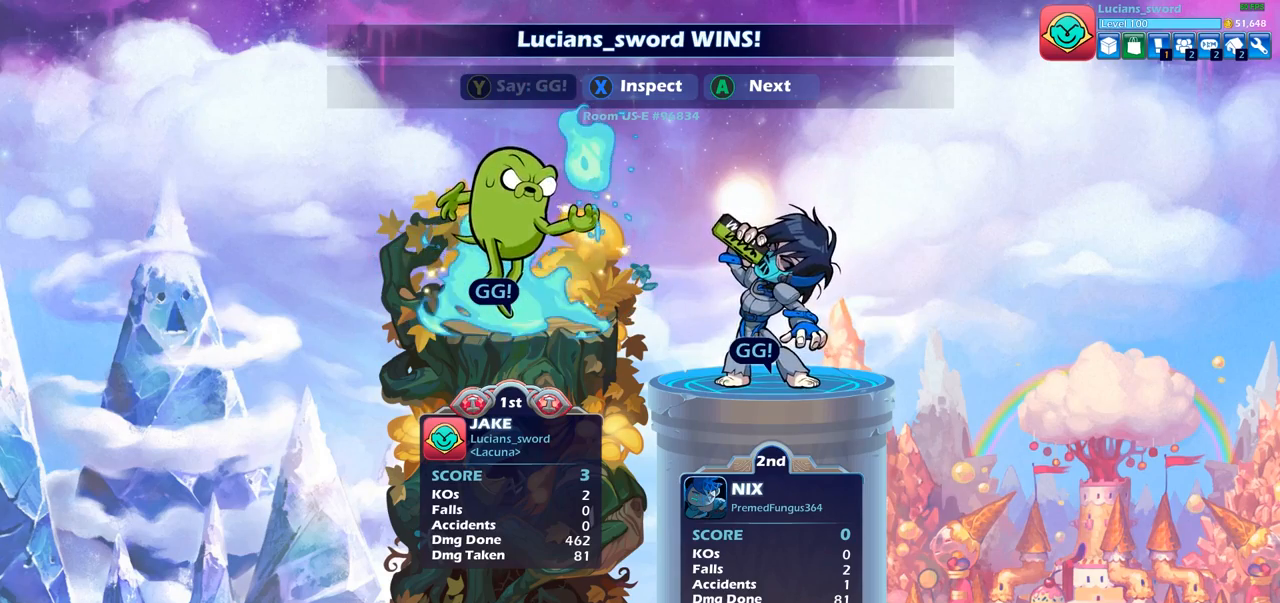
{"buttons": ["CROSS"], "left_stick": "center", "right_stick": "center", "events": [[500, "CROSS", "down"]]}
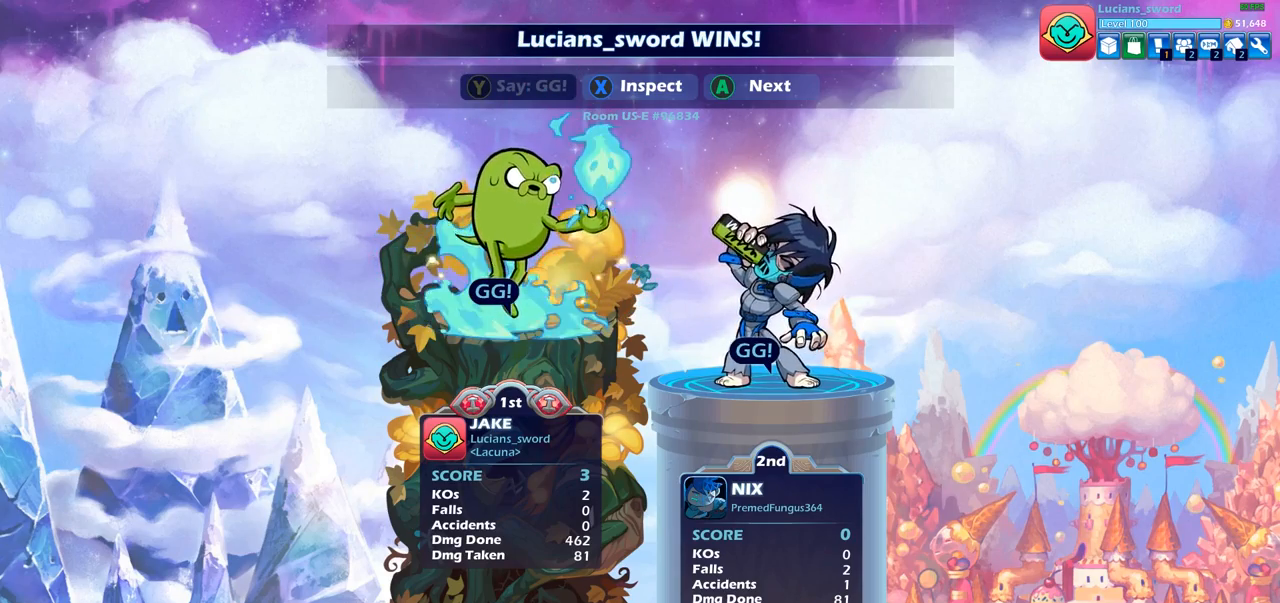
{"buttons": ["CROSS"], "left_stick": "center", "right_stick": "center", "events": [[83, "CROSS", "up"], [500, "CROSS", "down"]]}
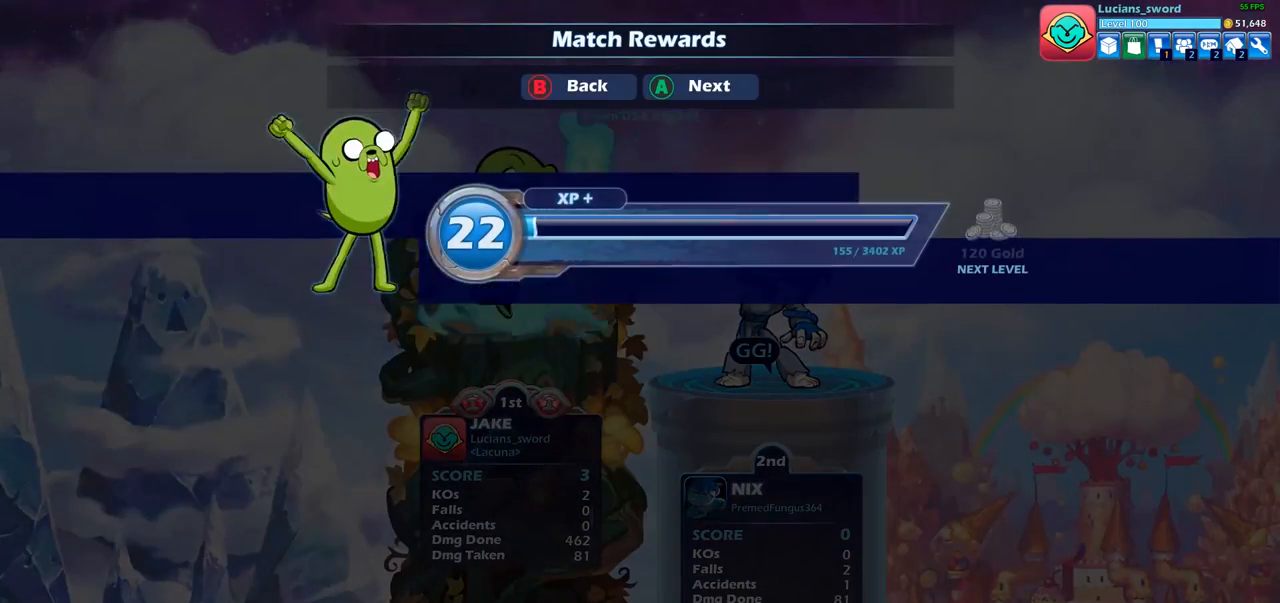
{"buttons": [], "left_stick": "center", "right_stick": "center", "events": [[100, "CROSS", "up"], [367, "CROSS", "down"], [433, "CROSS", "up"]]}
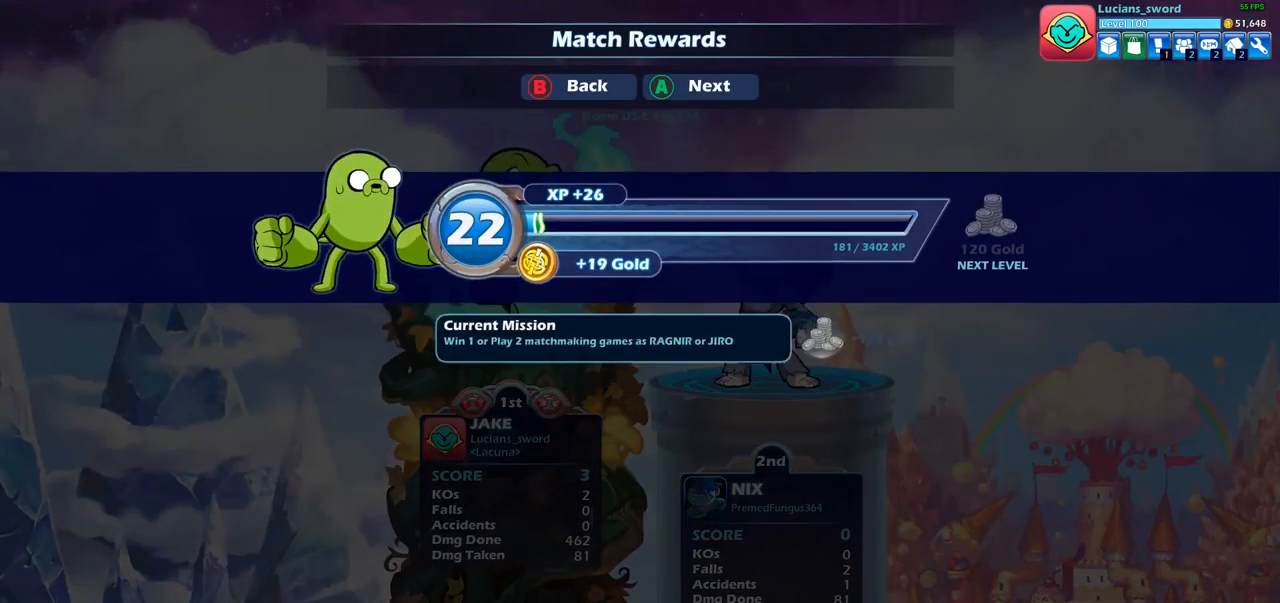
{"buttons": [], "left_stick": "center", "right_stick": "center", "events": []}
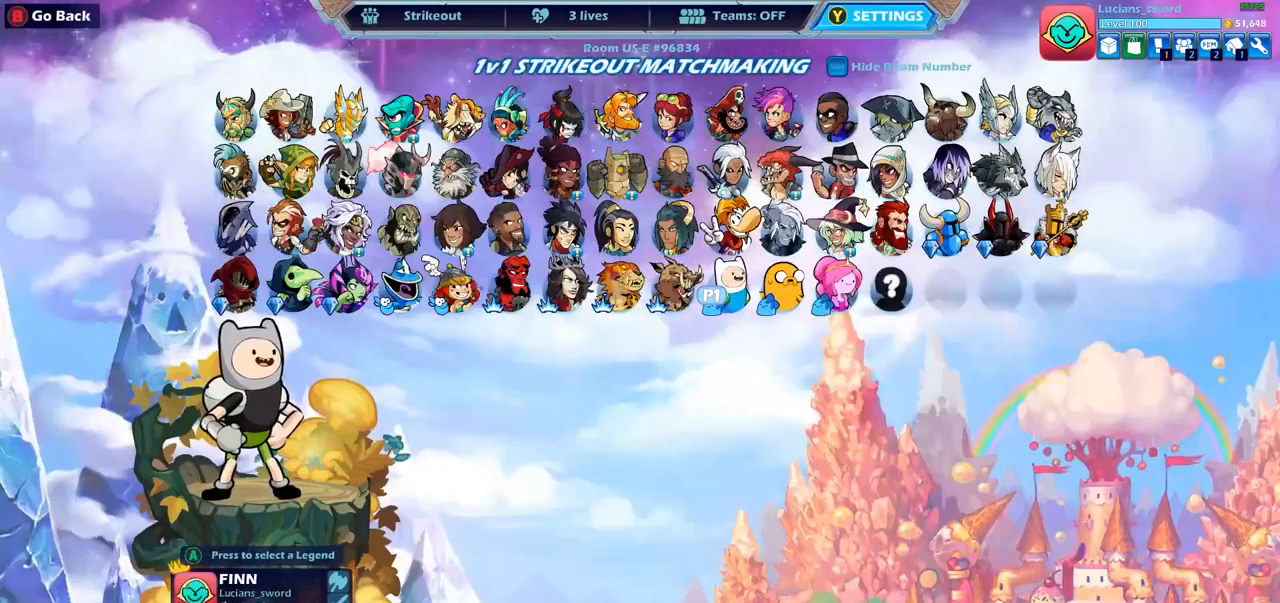
{"buttons": [], "left_stick": "center", "right_stick": "center", "events": []}
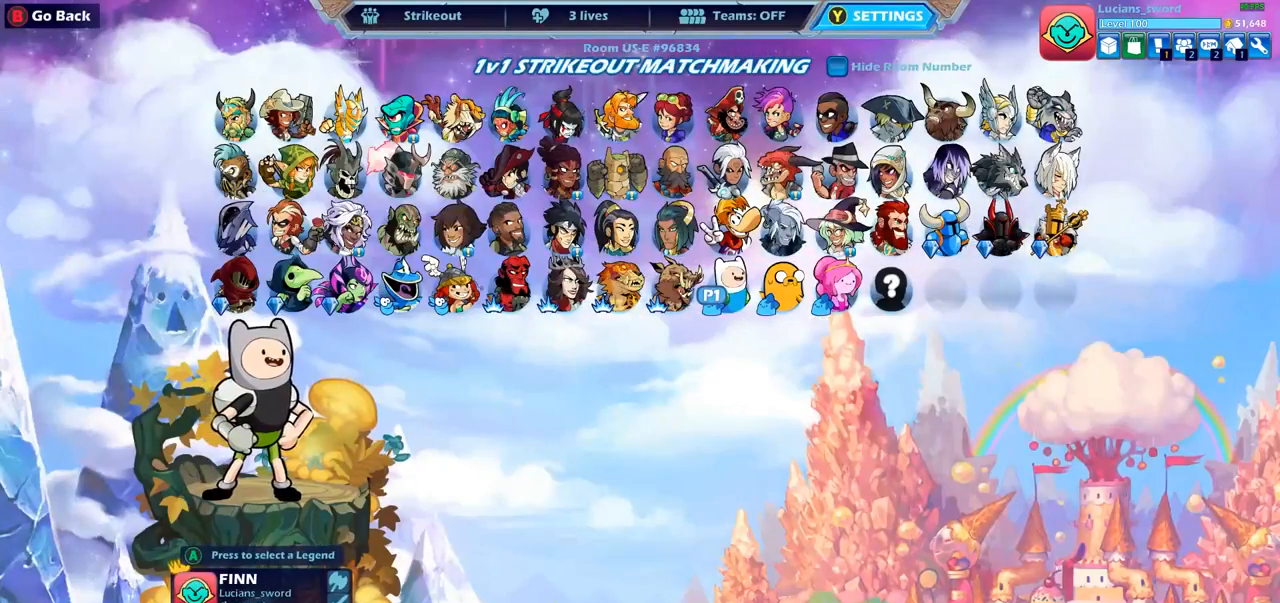
{"buttons": [], "left_stick": "center", "right_stick": "center", "events": [[317, "DPAD_RIGHT", "down"], [383, "DPAD_RIGHT", "up"]]}
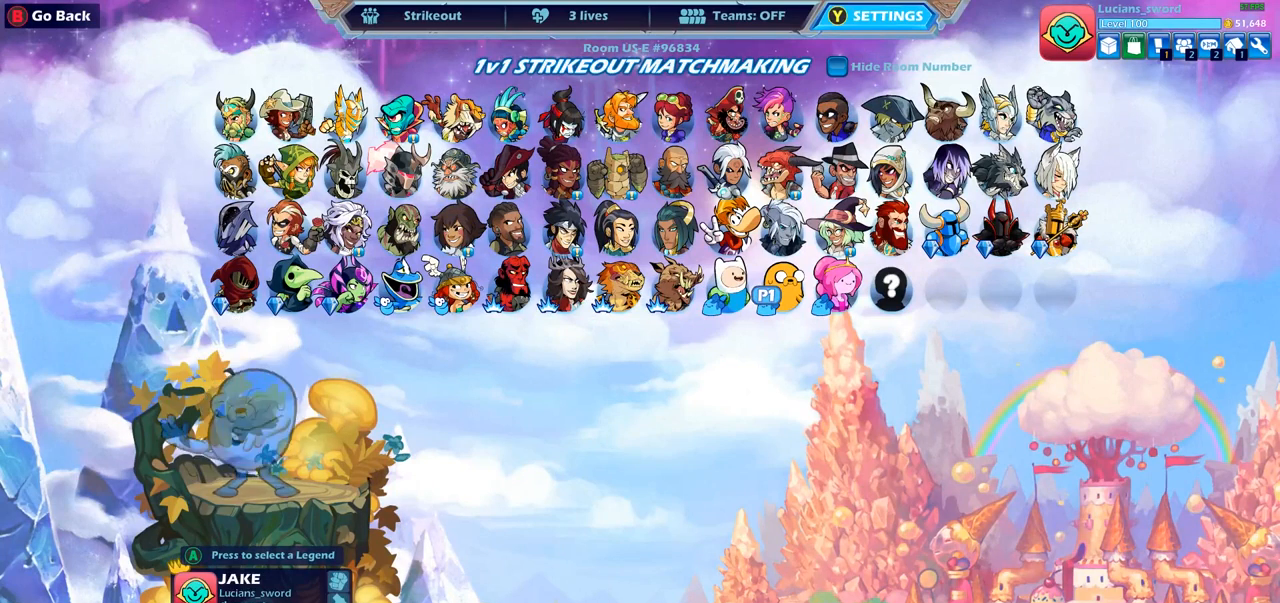
{"buttons": [], "left_stick": "center", "right_stick": "center", "events": [[50, "DPAD_LEFT", "down"], [150, "DPAD_LEFT", "up"], [200, "DPAD_LEFT", "down"], [300, "DPAD_LEFT", "up"], [383, "DPAD_RIGHT", "down"], [483, "DPAD_RIGHT", "up"]]}
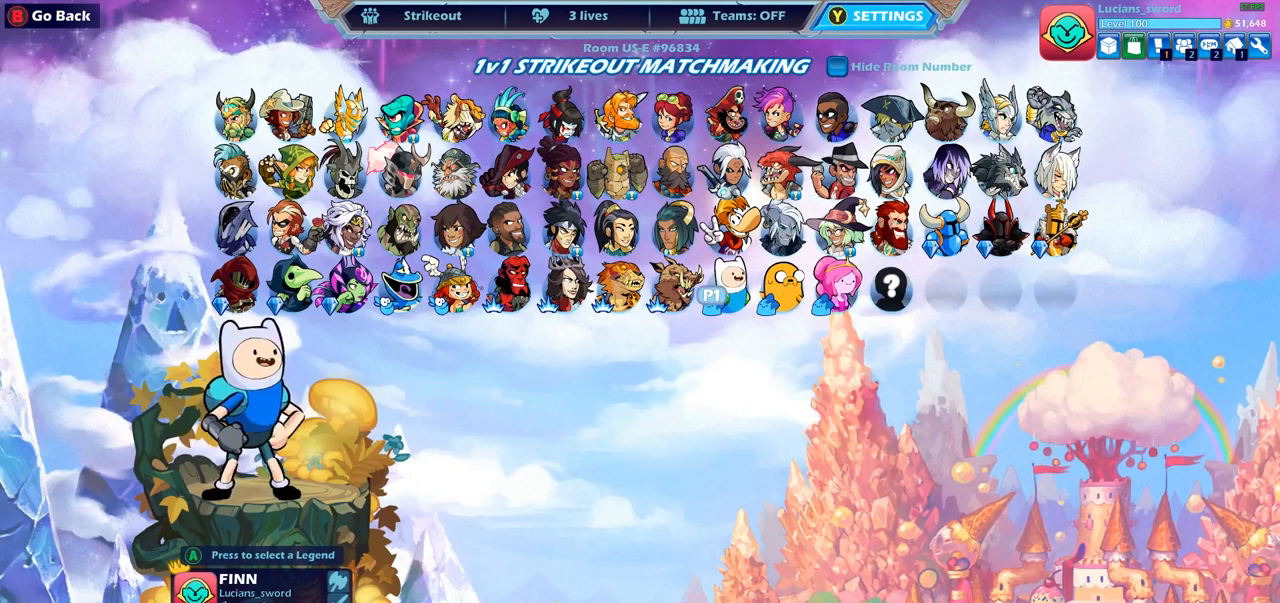
{"buttons": ["DPAD_LEFT"], "left_stick": "center", "right_stick": "center", "events": [[50, "DPAD_RIGHT", "down"], [133, "DPAD_RIGHT", "up"], [183, "DPAD_RIGHT", "down"], [300, "DPAD_RIGHT", "up"], [433, "DPAD_LEFT", "down"]]}
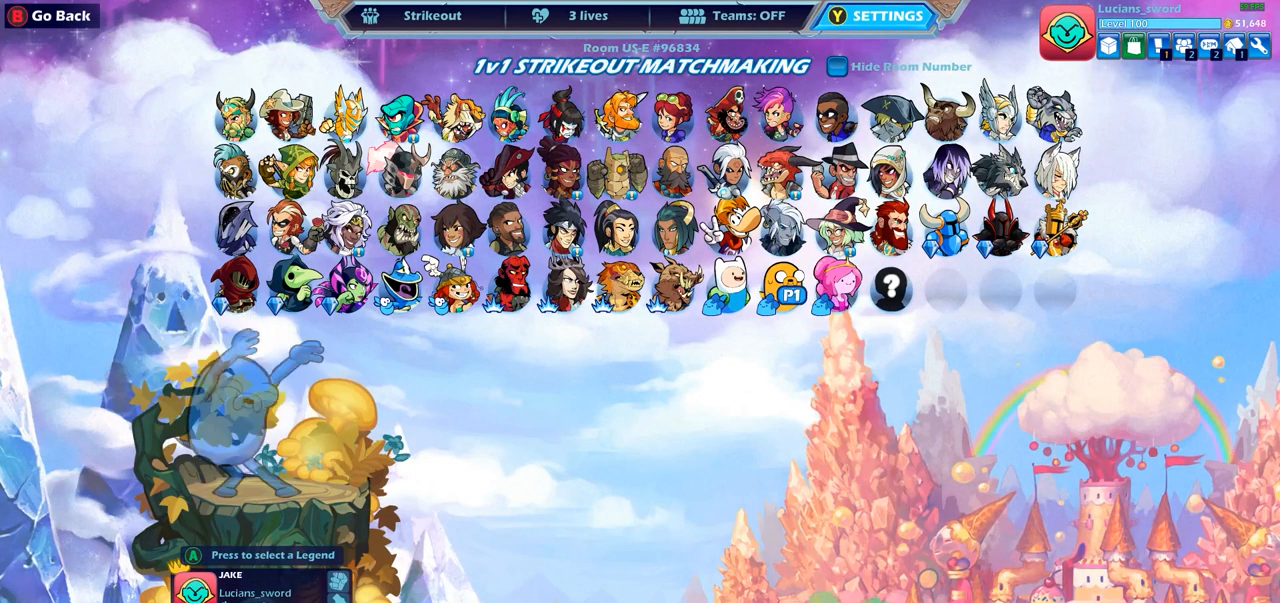
{"buttons": [], "left_stick": "center", "right_stick": "center", "events": [[50, "DPAD_LEFT", "up"], [183, "CIRCLE", "down"], [300, "CIRCLE", "up"]]}
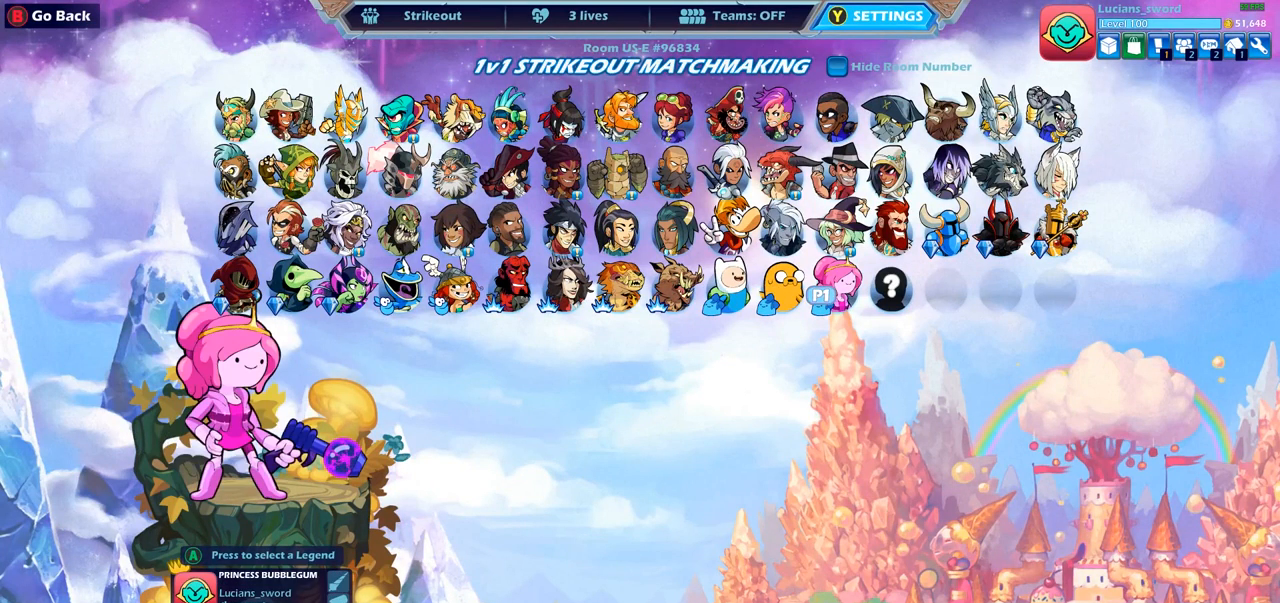
{"buttons": [], "left_stick": "center", "right_stick": "center", "events": [[167, "CIRCLE", "down"], [233, "CIRCLE", "up"]]}
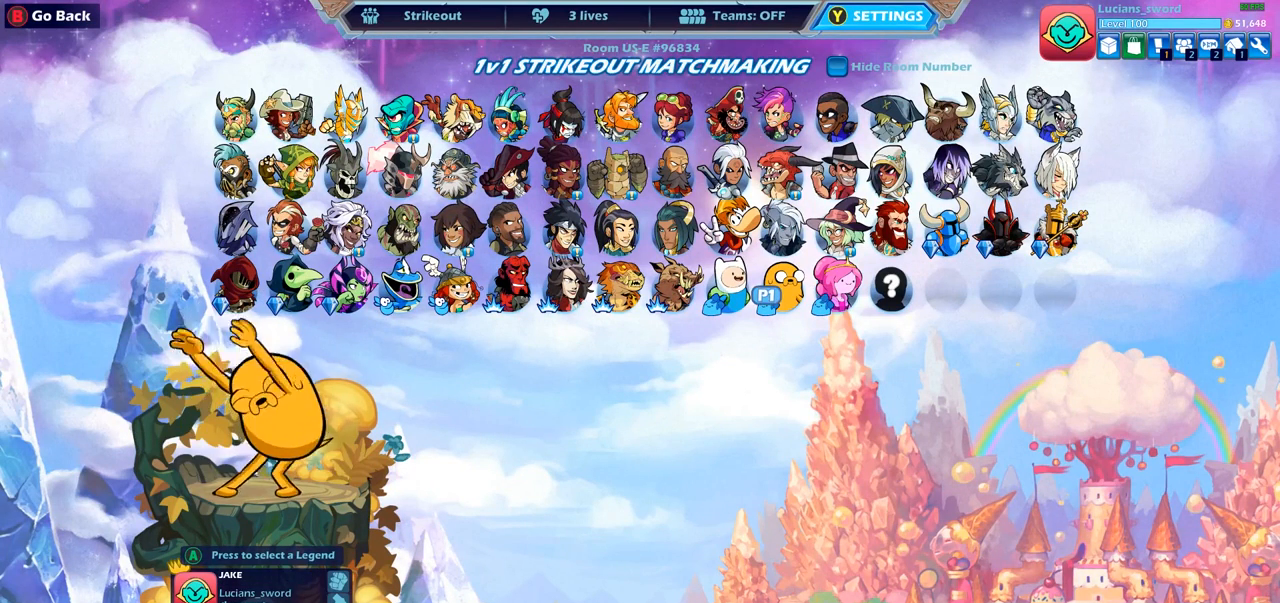
{"buttons": ["DPAD_LEFT"], "left_stick": "center", "right_stick": "center", "events": [[17, "DPAD_RIGHT", "down"], [117, "DPAD_RIGHT", "up"], [250, "DPAD_RIGHT", "down"], [317, "DPAD_RIGHT", "up"], [467, "DPAD_LEFT", "down"]]}
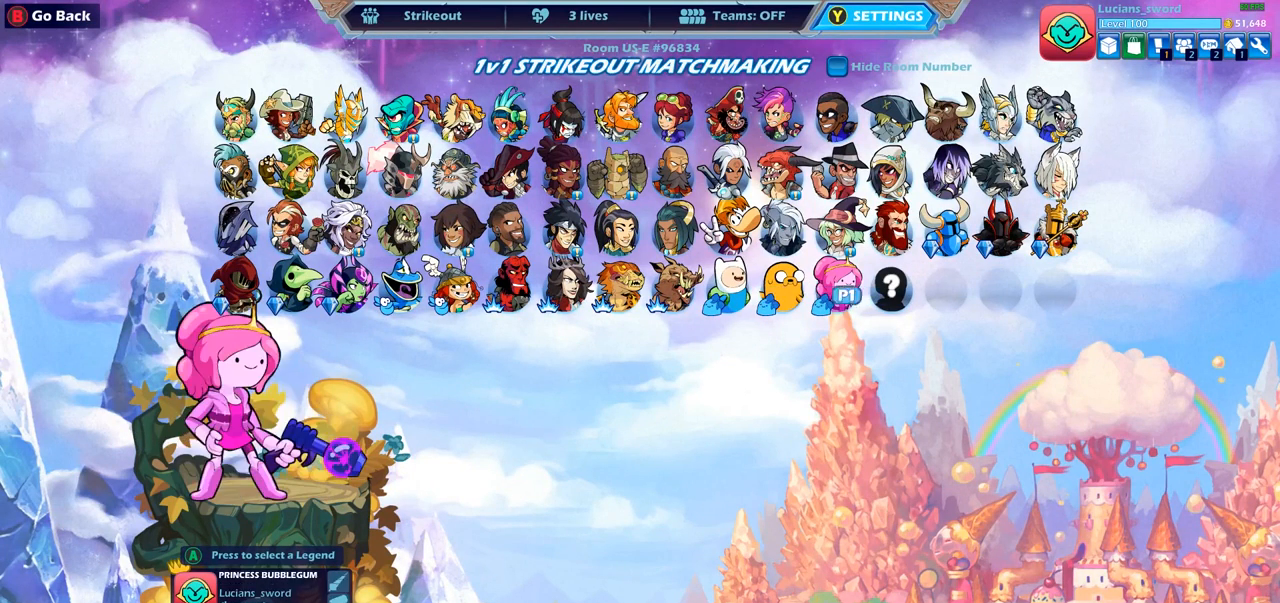
{"buttons": ["DPAD_RIGHT"], "left_stick": "center", "right_stick": "center", "events": [[83, "DPAD_LEFT", "up"], [167, "DPAD_LEFT", "down"], [283, "DPAD_LEFT", "up"], [417, "DPAD_RIGHT", "down"]]}
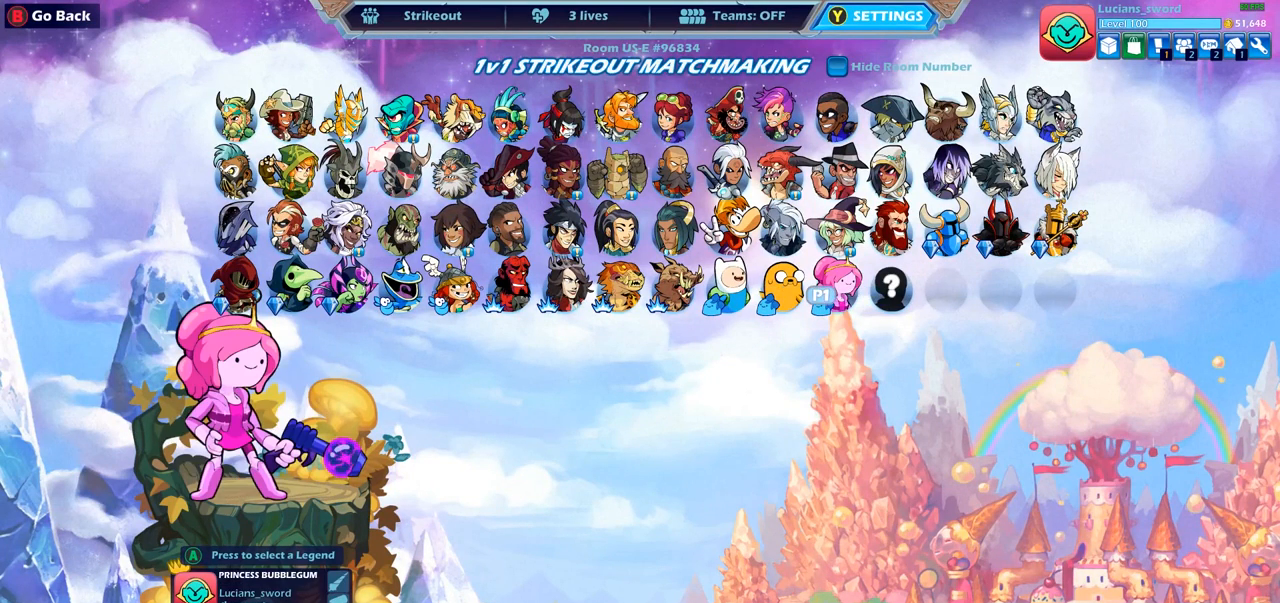
{"buttons": ["CROSS"], "left_stick": "center", "right_stick": "center", "events": [[33, "DPAD_RIGHT", "up"], [483, "CROSS", "down"]]}
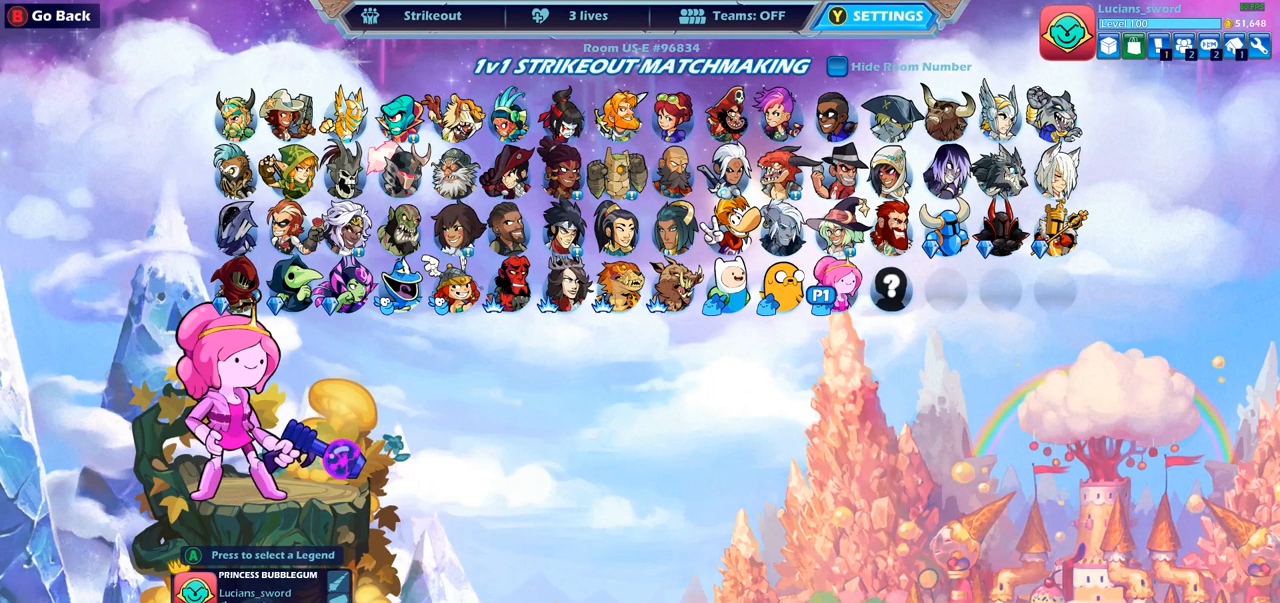
{"buttons": [], "left_stick": "center", "right_stick": "center", "events": [[83, "CROSS", "up"]]}
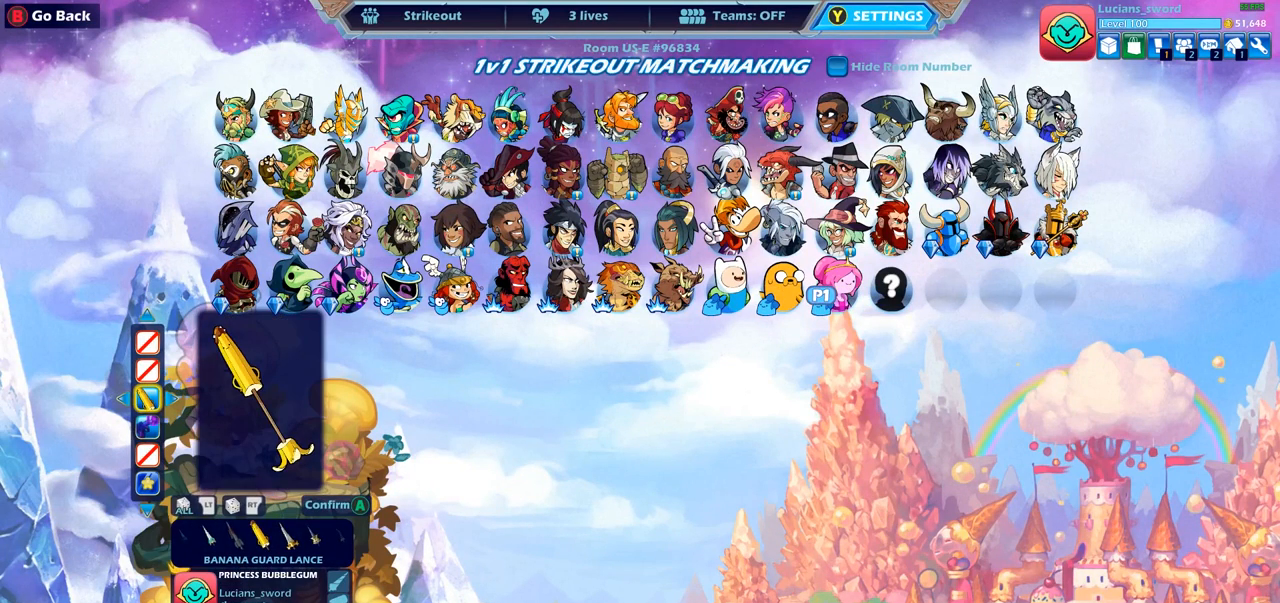
{"buttons": [], "left_stick": "center", "right_stick": "center", "events": []}
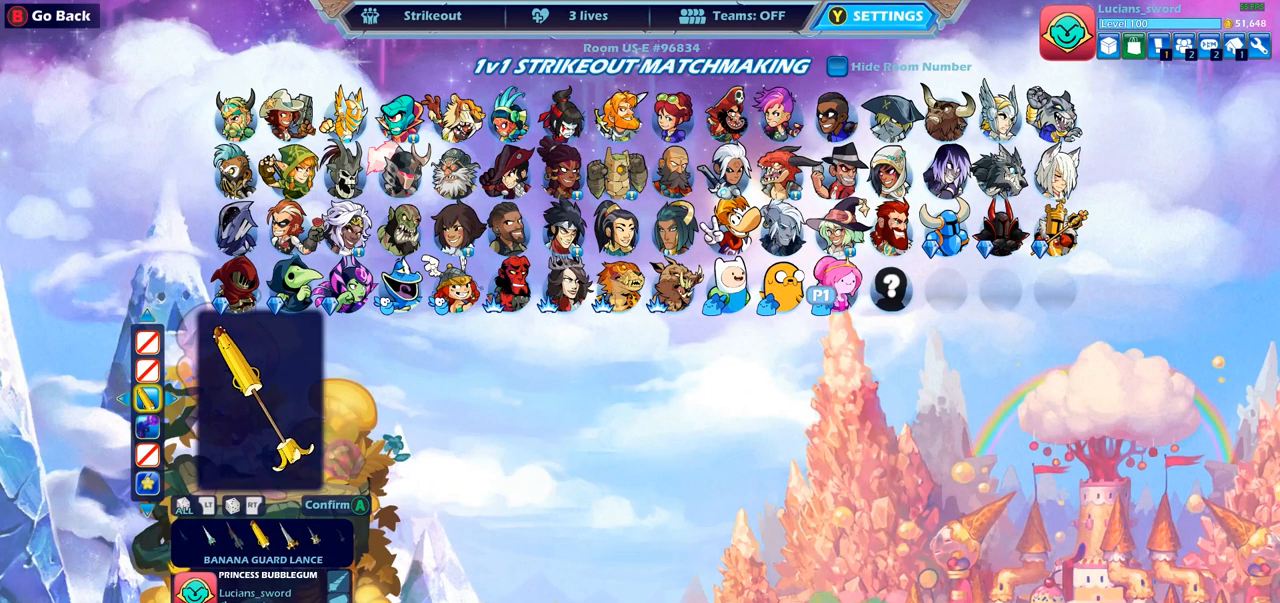
{"buttons": [], "left_stick": "center", "right_stick": "center", "events": [[233, "CROSS", "down"], [383, "CROSS", "up"]]}
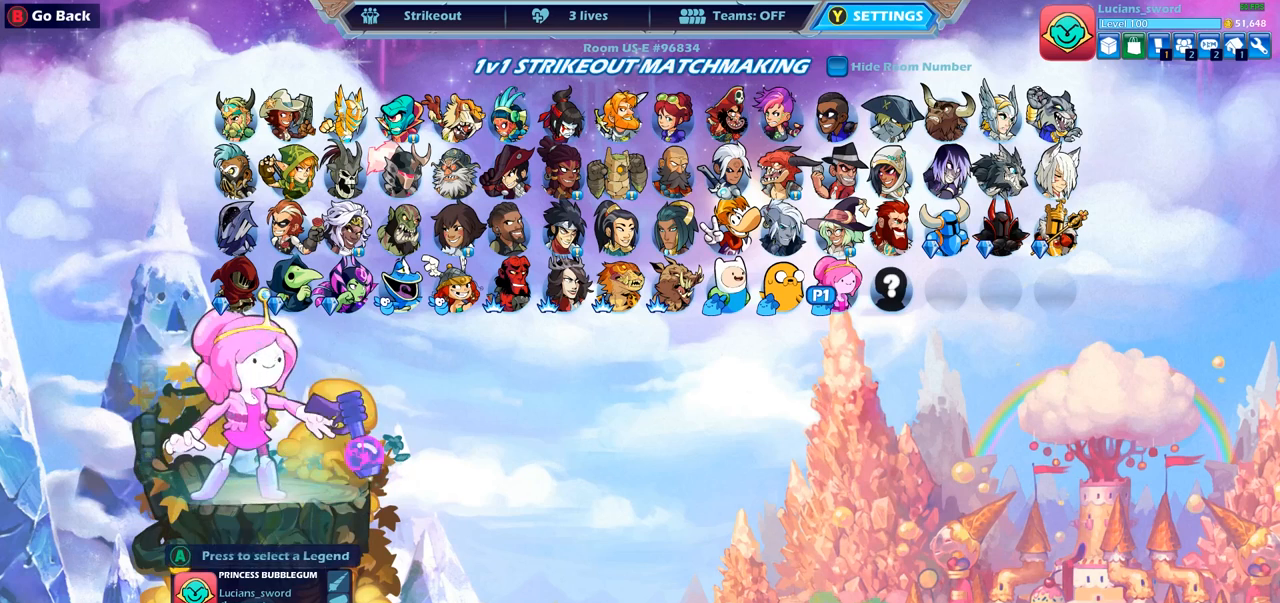
{"buttons": ["DPAD_LEFT"], "left_stick": "center", "right_stick": "center", "events": [[267, "DPAD_LEFT", "down"], [383, "DPAD_LEFT", "up"], [483, "DPAD_LEFT", "down"]]}
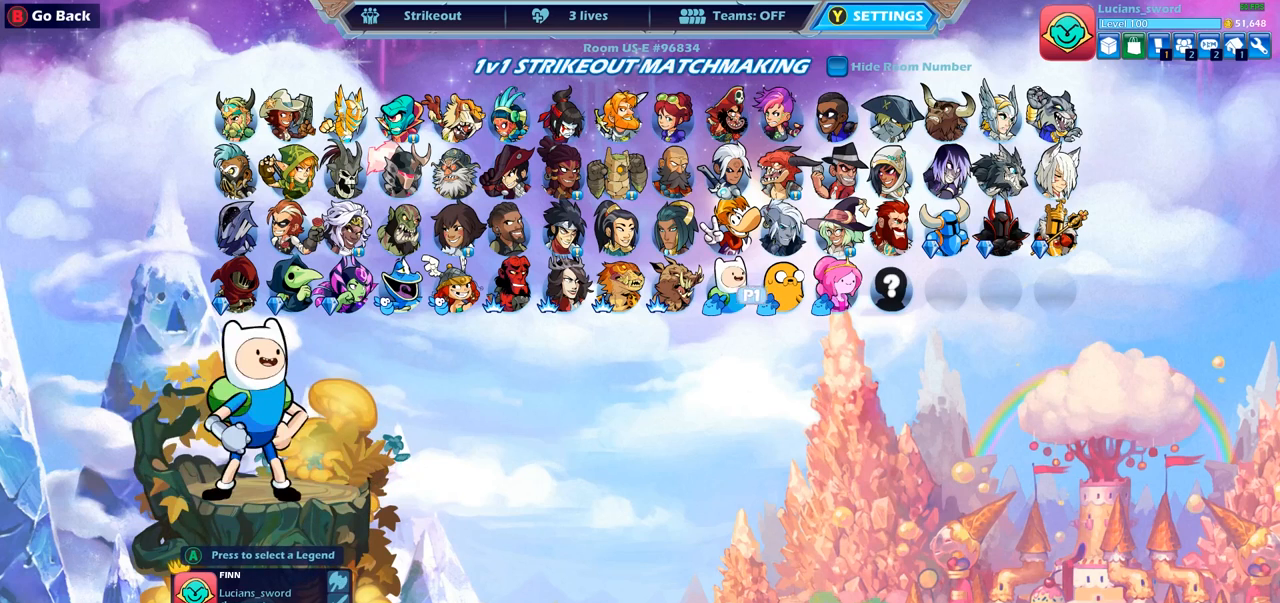
{"buttons": [], "left_stick": "center", "right_stick": "center", "events": [[100, "DPAD_LEFT", "up"], [317, "DPAD_RIGHT", "down"], [433, "DPAD_RIGHT", "up"]]}
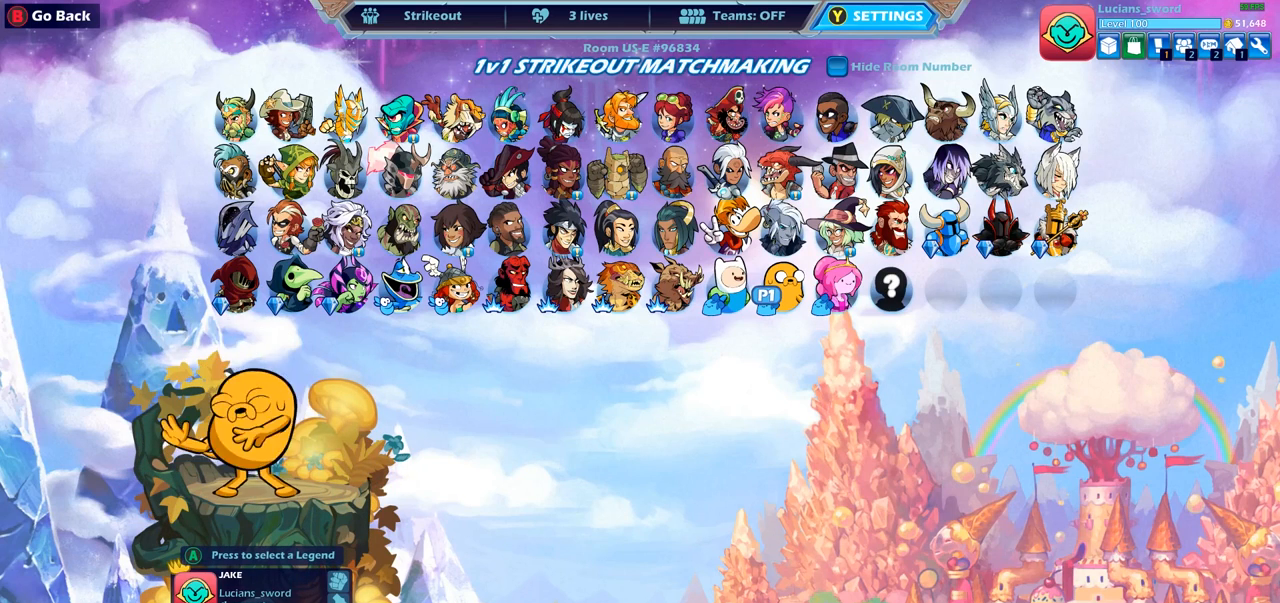
{"buttons": [], "left_stick": "center", "right_stick": "center", "events": []}